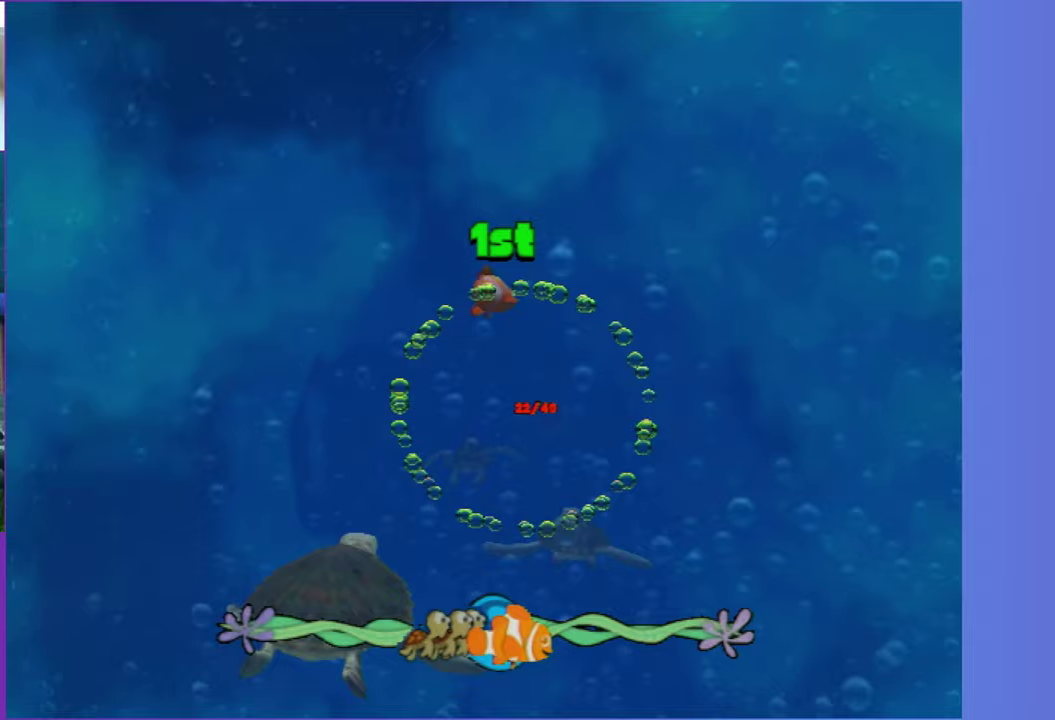
Gameplay with a controller (Xbox layout); each line is a JSON object with the inputs held at the frame after it. "events" lists button and stick changes between this image and that frame as [ms after this image, input, new state], when the widget could be followed in between. This overlay highlights the sticks when they move; stick clicks (L3 R3) are not distinguishable. Not read: L3 R3 left_stick.
{"buttons": ["A"], "right_stick": "center", "events": [[50, "A", "down"], [133, "A", "up"], [250, "A", "down"], [350, "A", "up"], [467, "A", "down"]]}
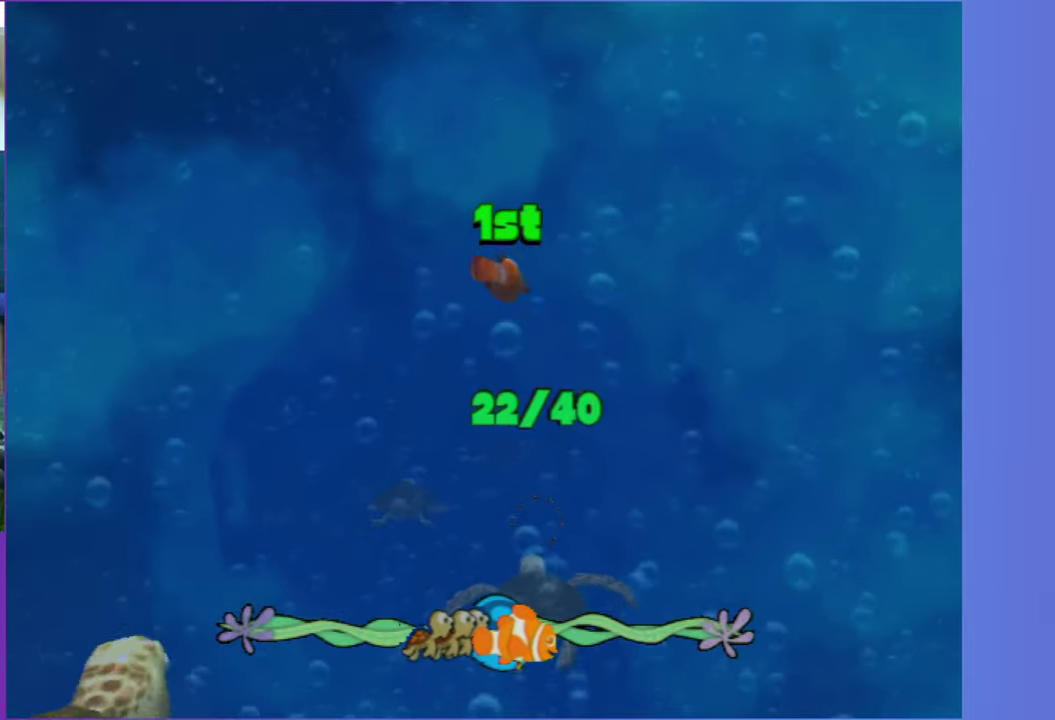
{"buttons": [], "right_stick": "center", "events": [[50, "A", "up"], [167, "A", "down"], [283, "A", "up"], [367, "A", "down"], [467, "A", "up"]]}
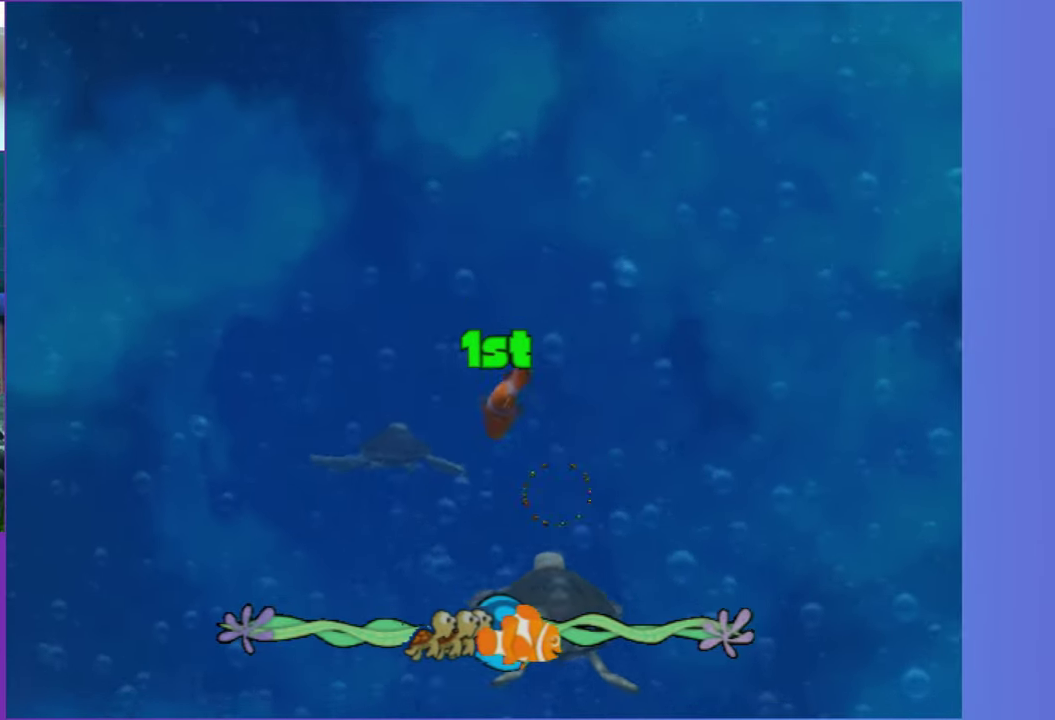
{"buttons": [], "right_stick": "center", "events": [[83, "A", "down"], [167, "A", "up"], [283, "A", "down"], [383, "A", "up"]]}
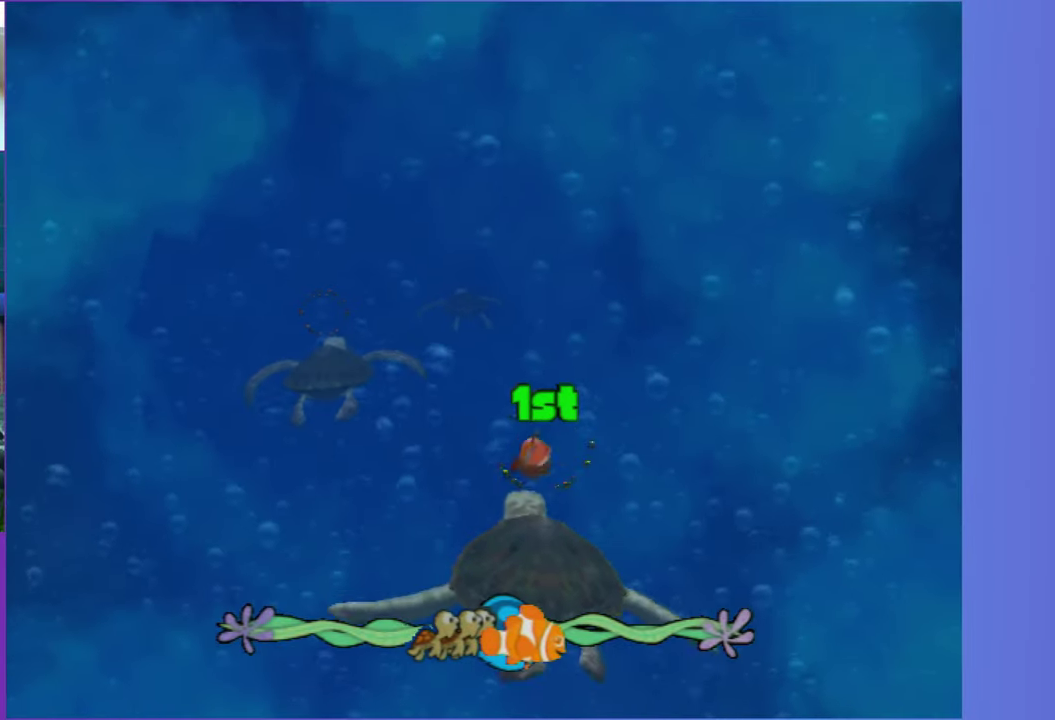
{"buttons": ["A"], "right_stick": "center", "events": [[17, "A", "down"], [83, "A", "up"], [200, "A", "down"], [300, "A", "up"], [417, "A", "down"]]}
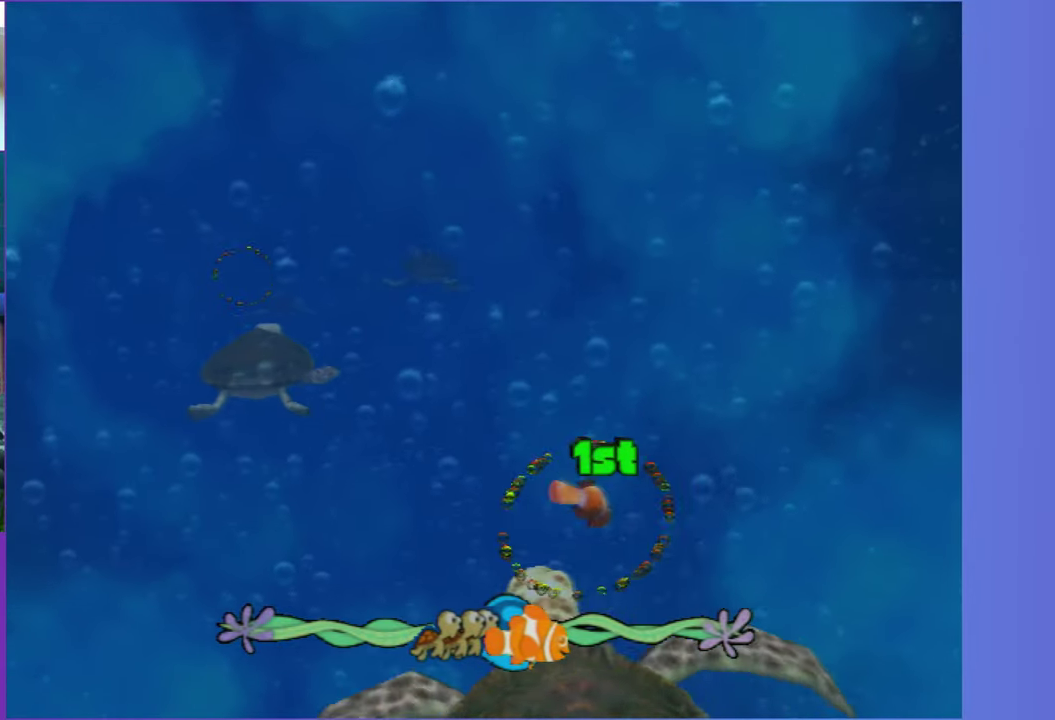
{"buttons": [], "right_stick": "center", "events": [[17, "A", "up"], [133, "A", "down"], [233, "A", "up"], [333, "A", "down"], [467, "A", "up"]]}
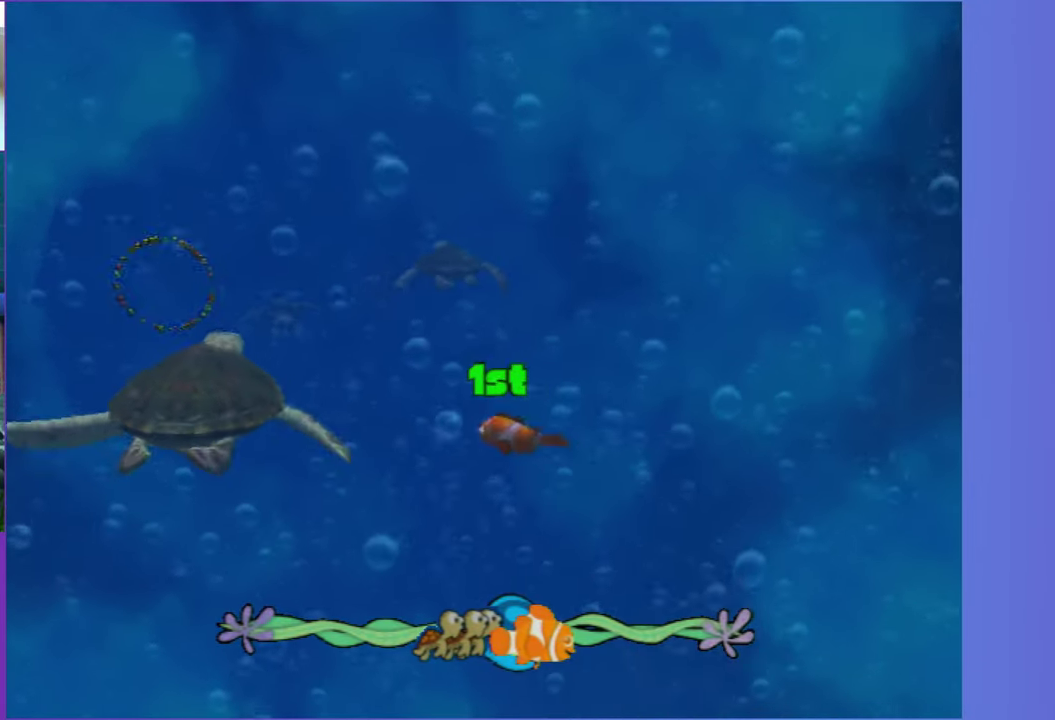
{"buttons": [], "right_stick": "center", "events": [[67, "A", "down"], [183, "A", "up"], [300, "A", "down"], [417, "A", "up"]]}
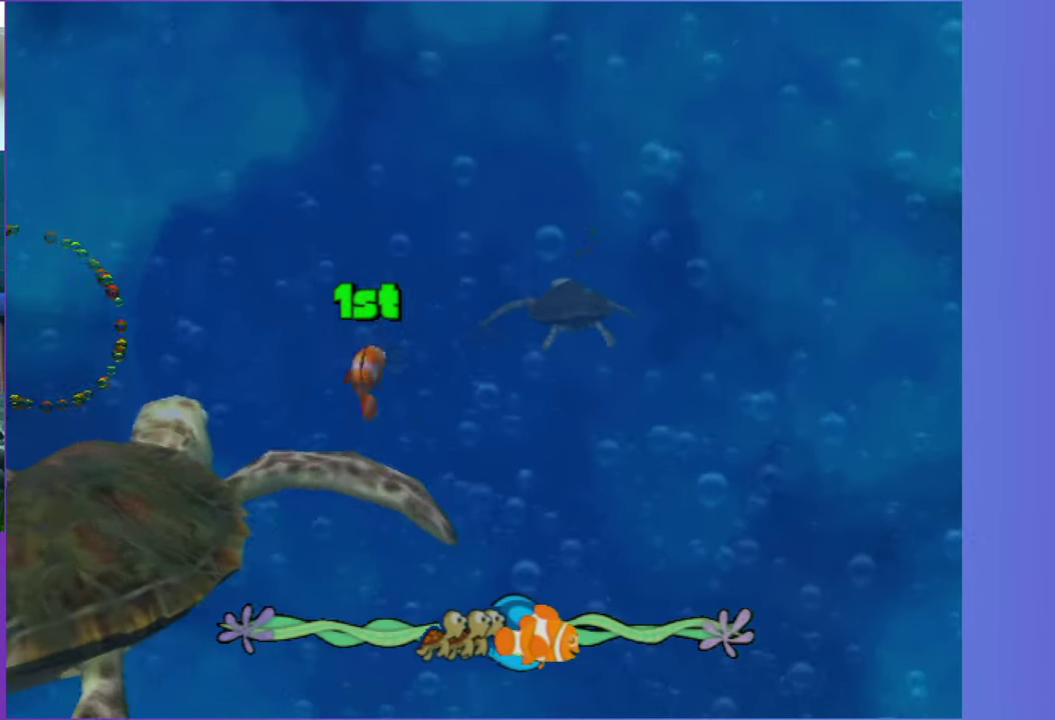
{"buttons": ["A"], "right_stick": "center", "events": [[17, "A", "down"], [117, "A", "up"], [233, "A", "down"], [333, "A", "up"], [433, "A", "down"]]}
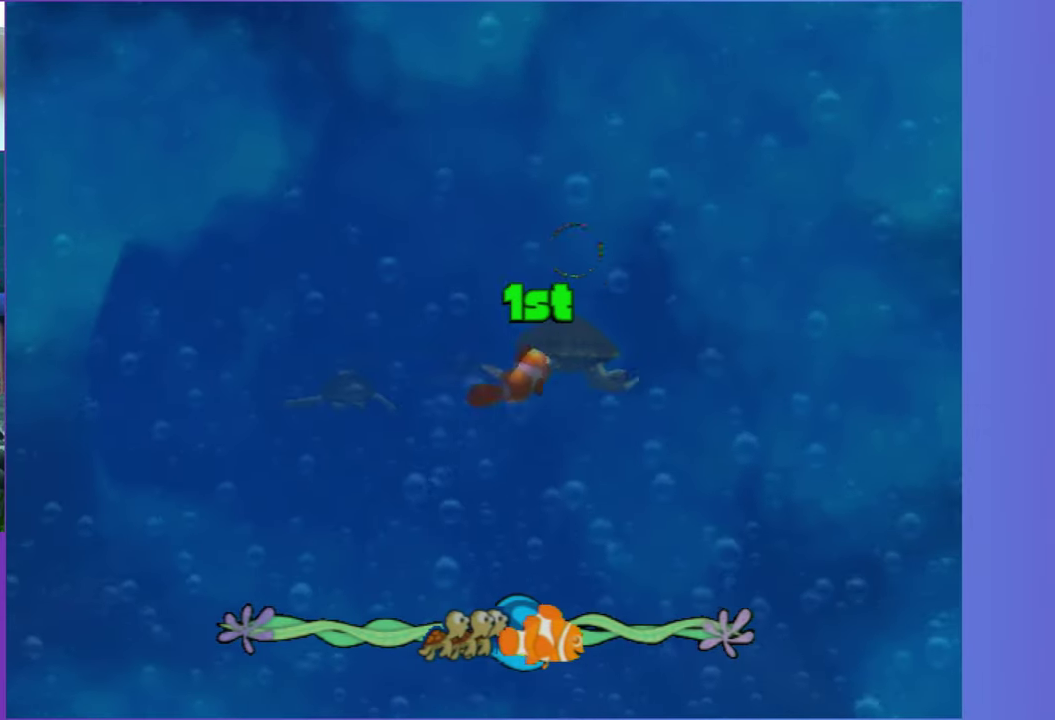
{"buttons": [], "right_stick": "center", "events": [[50, "A", "up"], [150, "A", "down"], [267, "A", "up"], [383, "A", "down"], [483, "A", "up"]]}
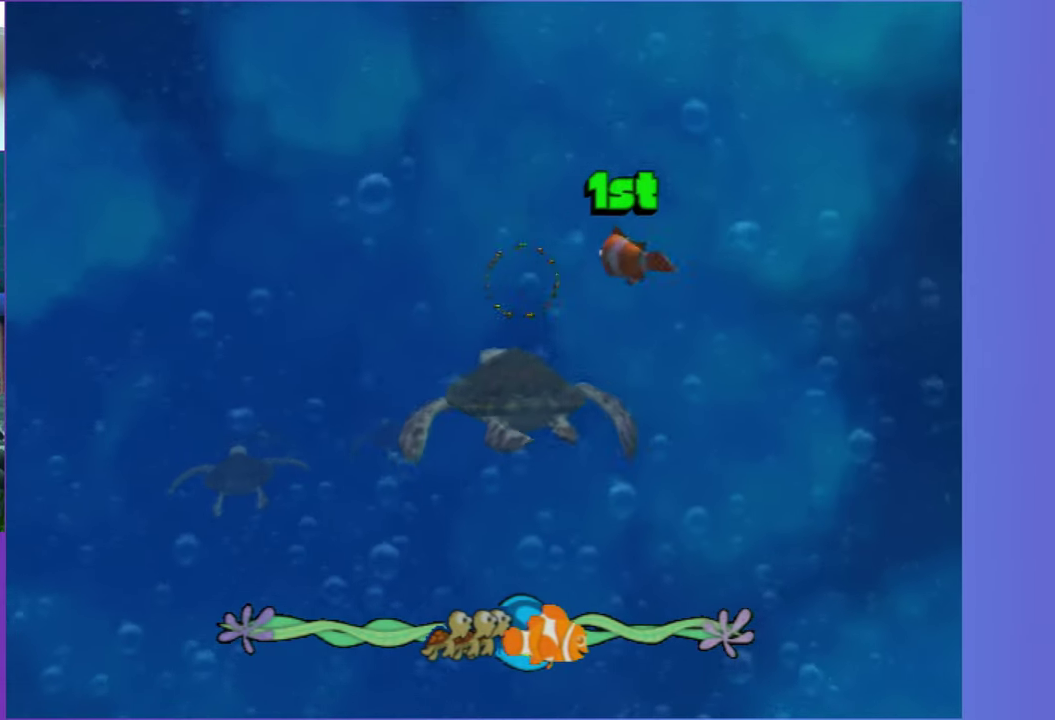
{"buttons": [], "right_stick": "center", "events": [[133, "A", "down"], [200, "A", "up"], [333, "A", "down"], [450, "A", "up"]]}
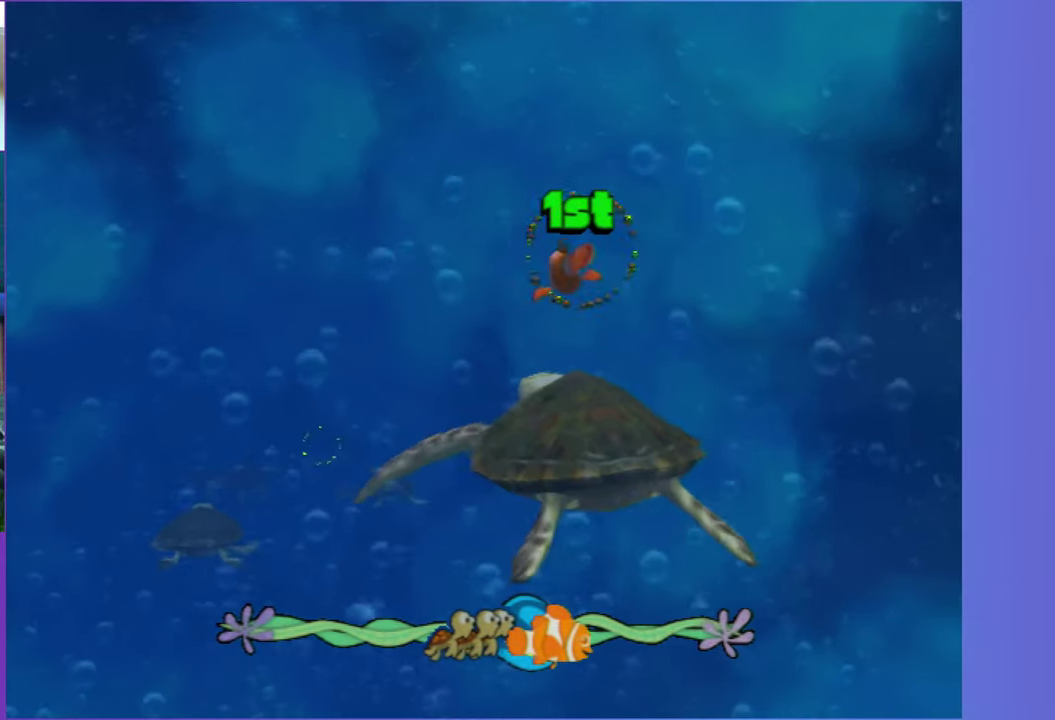
{"buttons": [], "right_stick": "center", "events": [[50, "A", "down"], [150, "A", "up"], [283, "A", "down"], [400, "A", "up"]]}
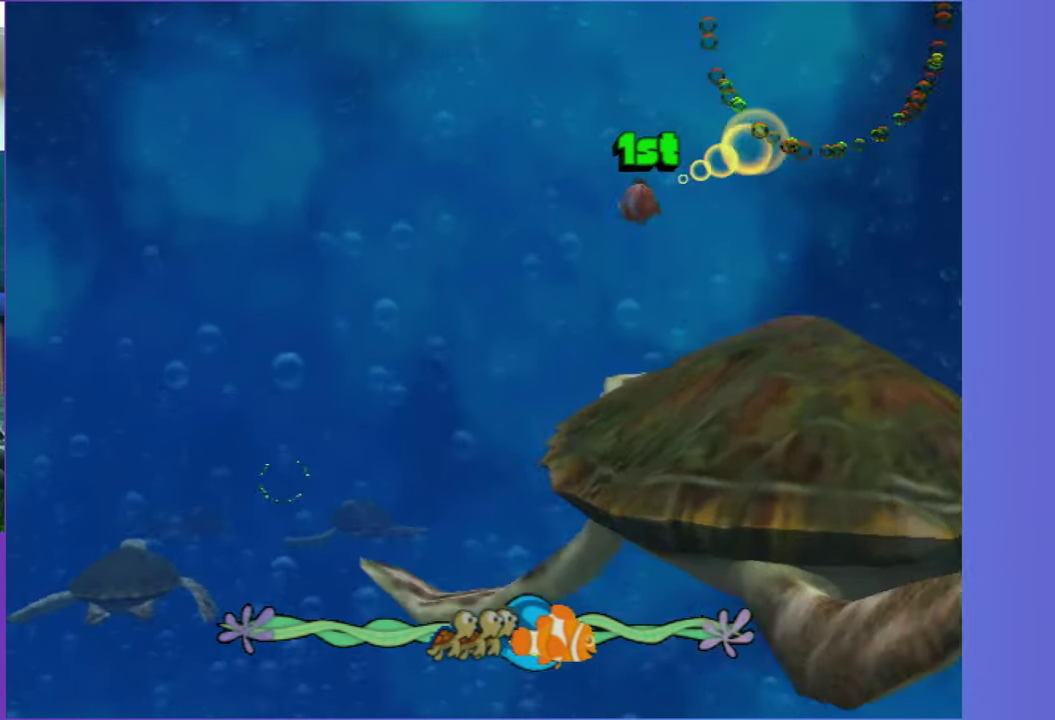
{"buttons": ["A"], "right_stick": "center", "events": [[17, "A", "down"], [117, "A", "up"], [250, "A", "down"], [367, "A", "up"], [483, "A", "down"]]}
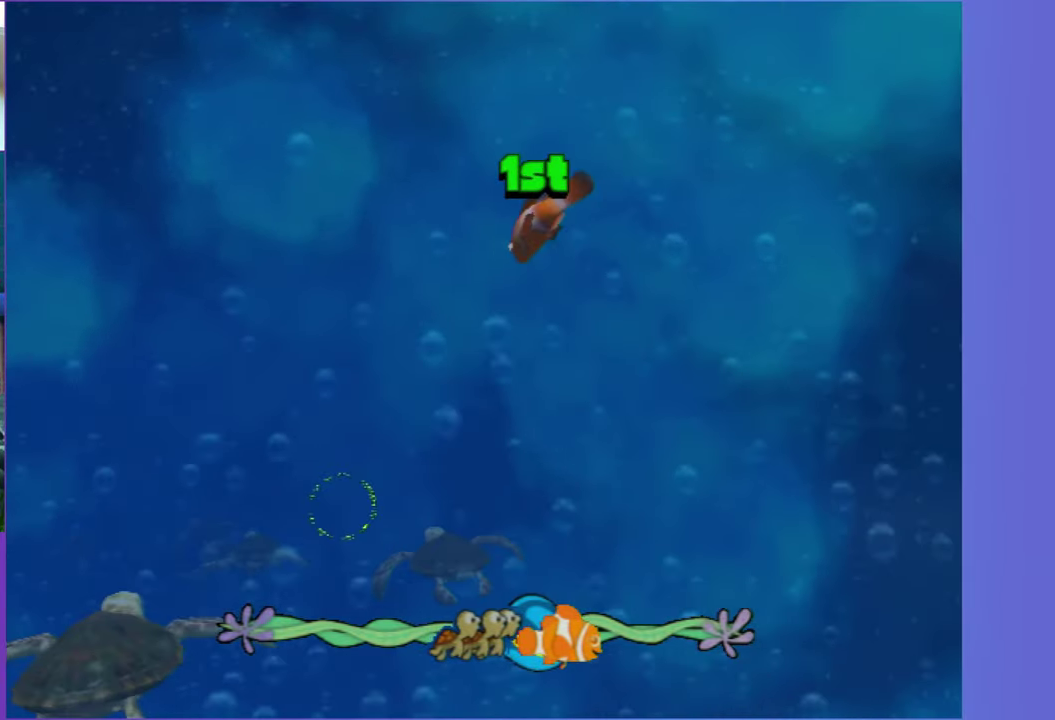
{"buttons": ["A"], "right_stick": "center", "events": [[83, "A", "up"], [200, "A", "down"], [317, "A", "up"], [400, "A", "down"]]}
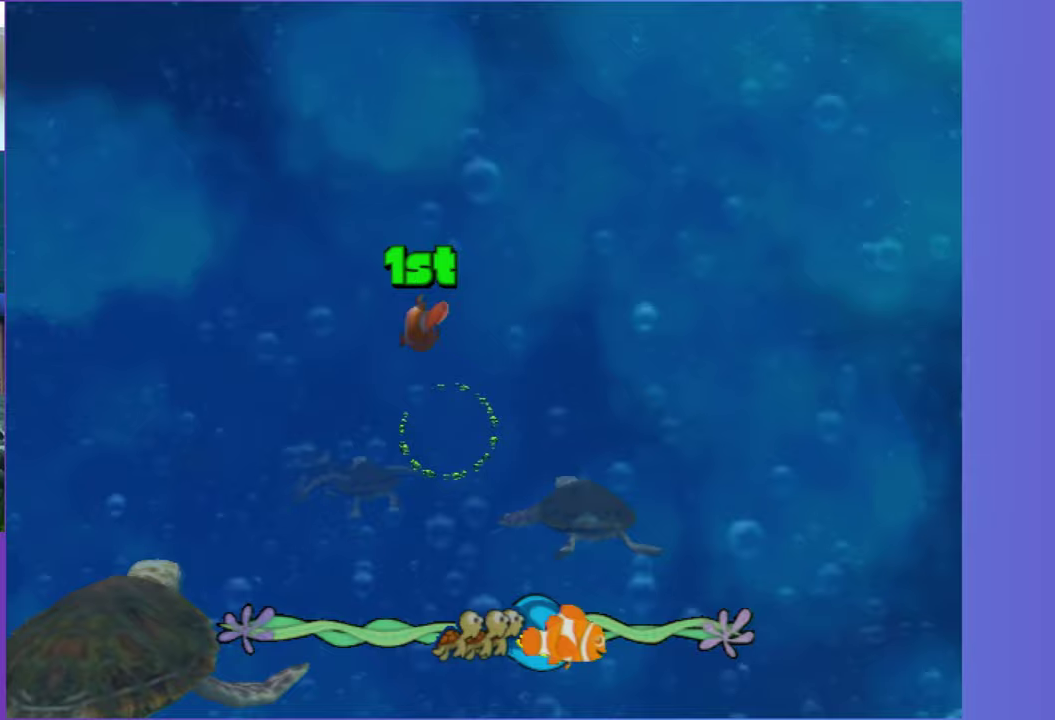
{"buttons": [], "right_stick": "center", "events": [[17, "A", "up"], [117, "A", "down"], [233, "A", "up"], [350, "A", "down"], [450, "A", "up"]]}
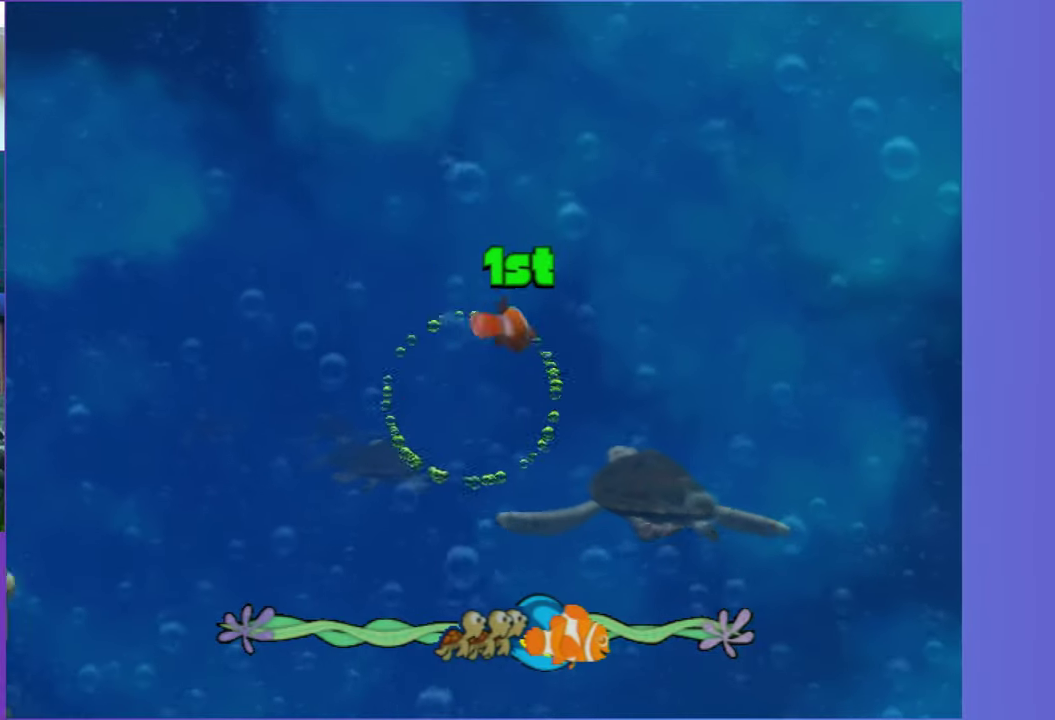
{"buttons": ["A"], "right_stick": "center", "events": [[67, "A", "down"], [183, "A", "up"], [283, "A", "down"], [383, "A", "up"], [483, "A", "down"]]}
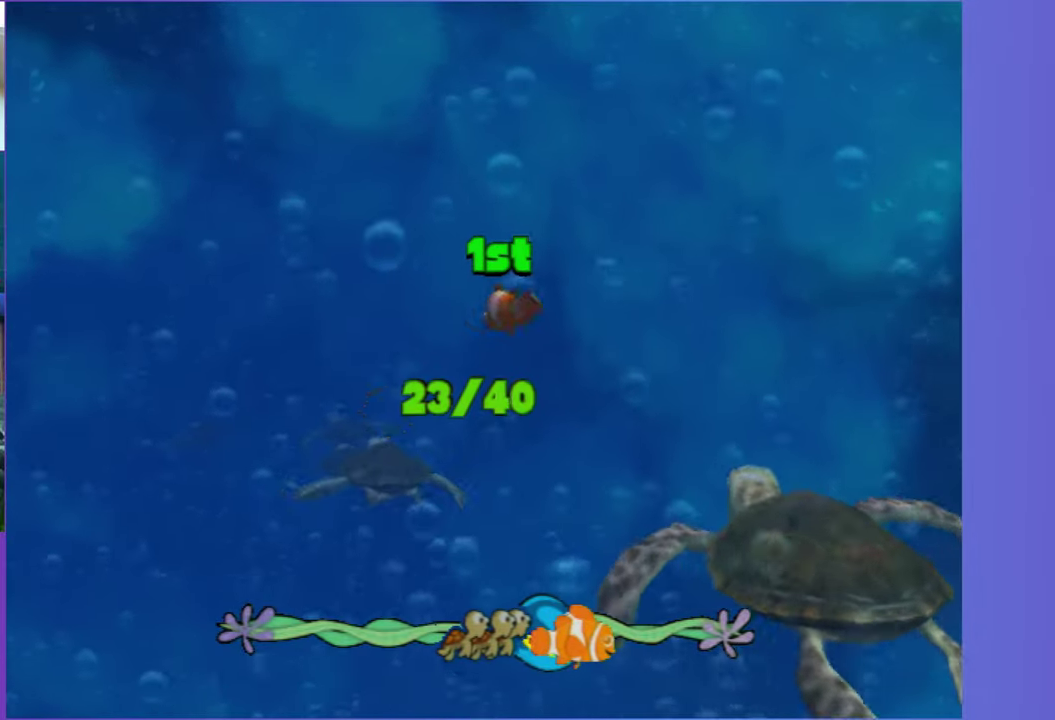
{"buttons": ["A"], "right_stick": "center", "events": [[117, "A", "up"], [200, "A", "down"], [300, "A", "up"], [417, "A", "down"]]}
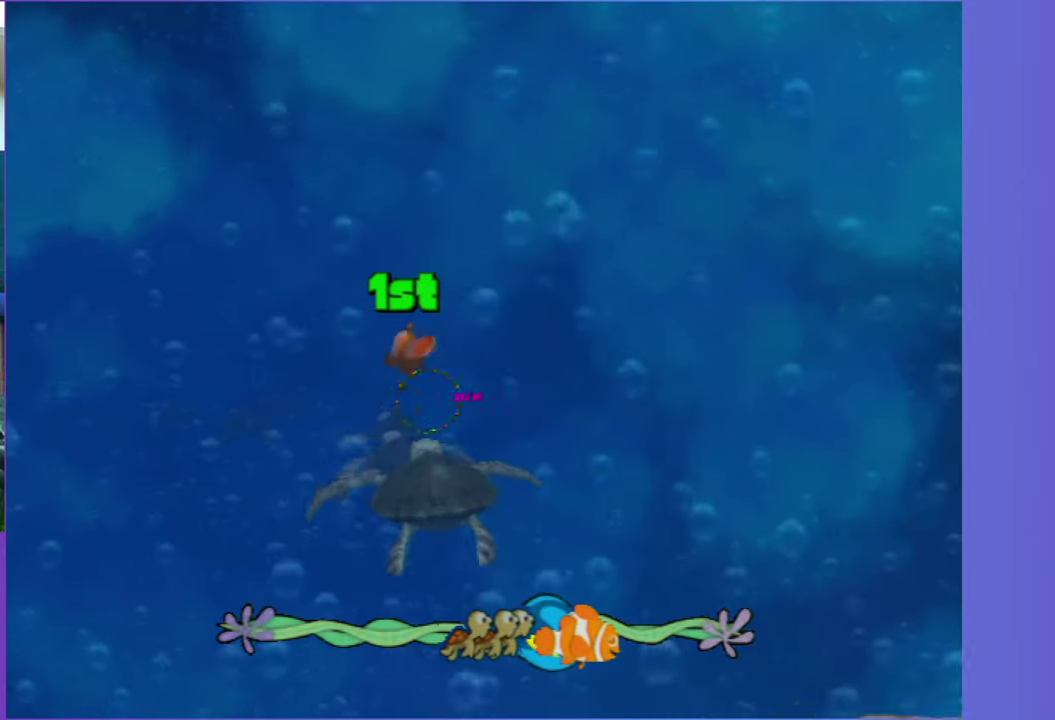
{"buttons": [], "right_stick": "center", "events": [[17, "A", "up"], [117, "A", "down"], [217, "A", "up"], [317, "A", "down"], [400, "A", "up"]]}
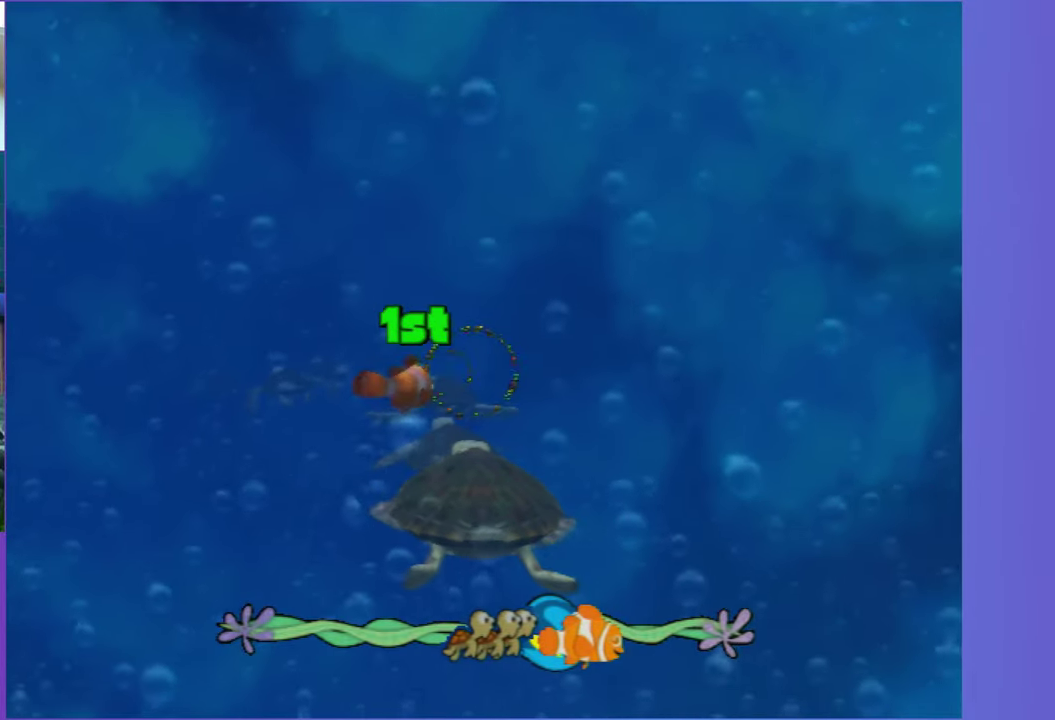
{"buttons": ["A"], "right_stick": "center", "events": [[33, "A", "down"], [133, "A", "up"], [250, "A", "down"], [350, "A", "up"], [483, "A", "down"]]}
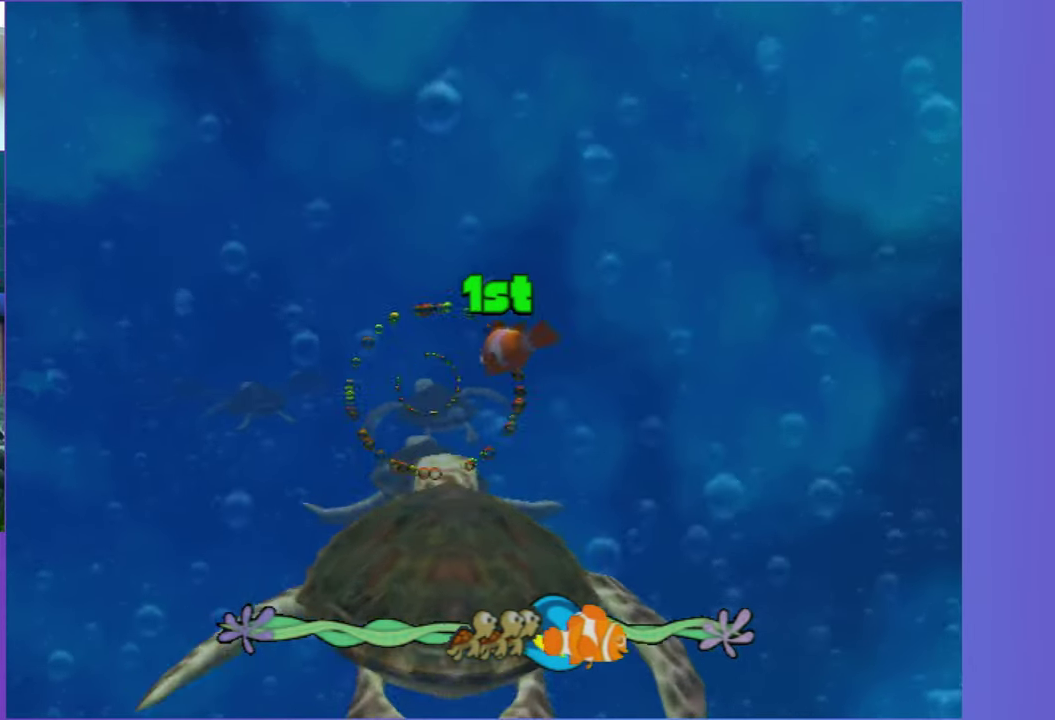
{"buttons": ["A"], "right_stick": "center", "events": [[83, "A", "up"], [250, "A", "down"], [300, "A", "up"], [417, "A", "down"]]}
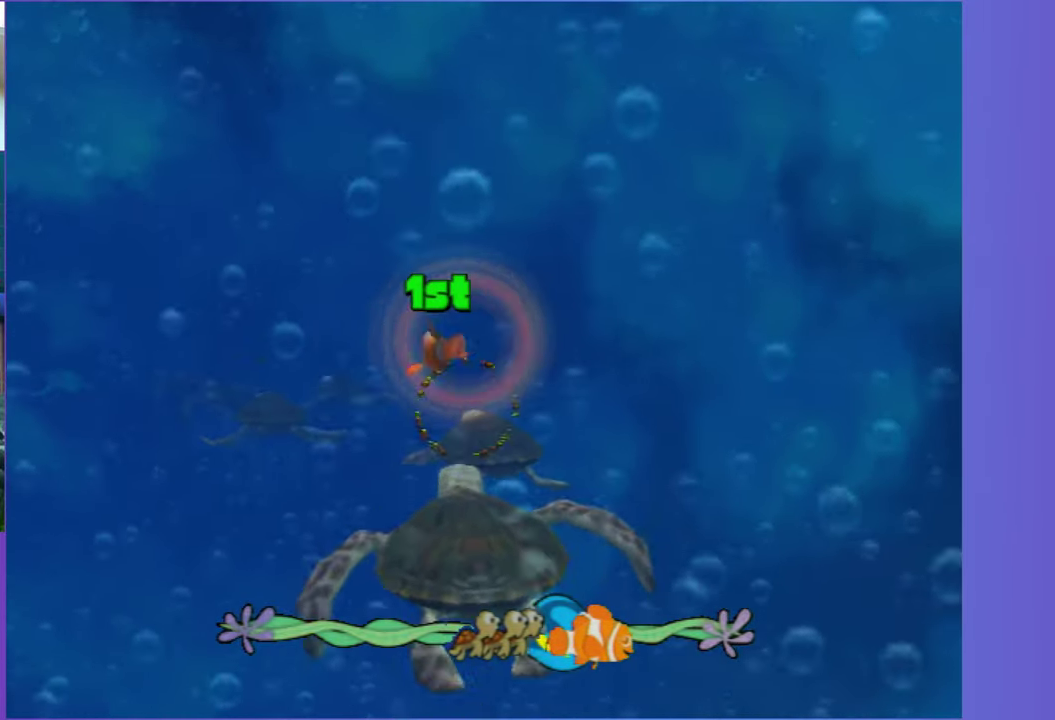
{"buttons": [], "right_stick": "center", "events": [[33, "A", "up"], [150, "A", "down"], [250, "A", "up"], [383, "A", "down"], [467, "A", "up"]]}
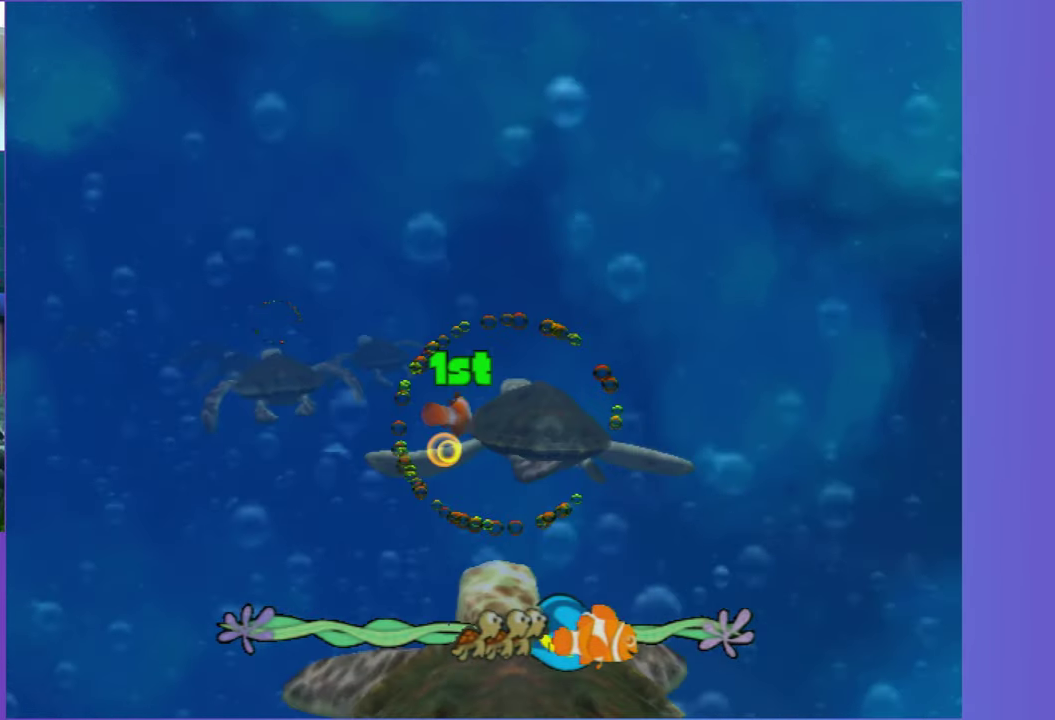
{"buttons": [], "right_stick": "center", "events": [[83, "A", "down"], [200, "A", "up"], [317, "A", "down"], [433, "A", "up"]]}
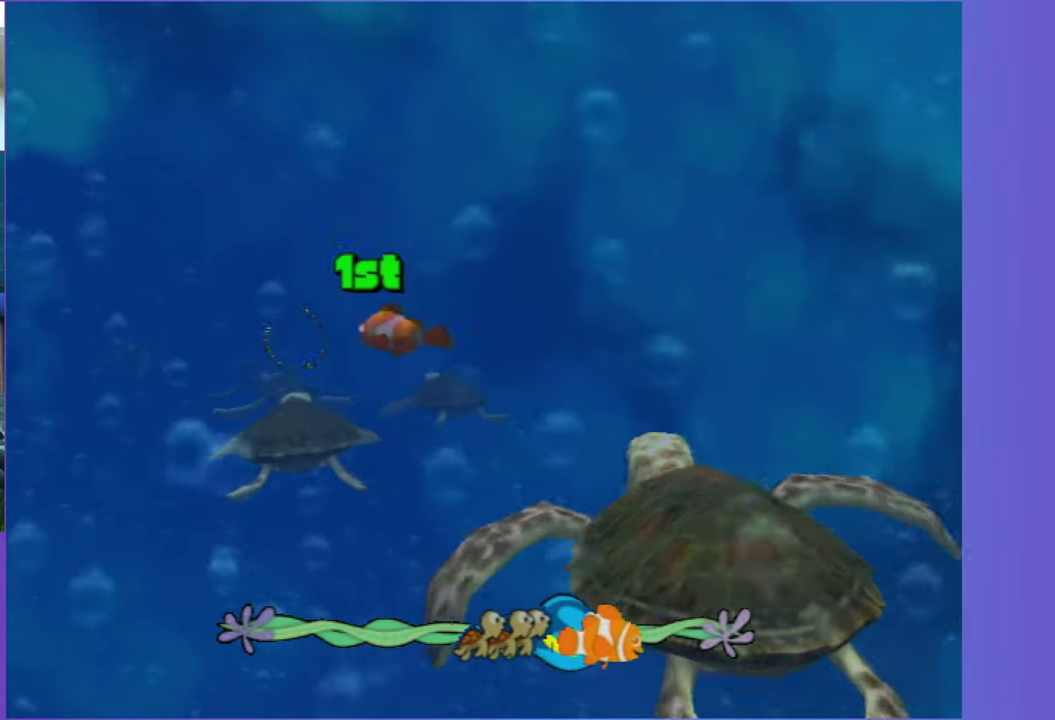
{"buttons": [], "right_stick": "center", "events": [[33, "A", "down"], [150, "A", "up"], [283, "A", "down"], [367, "A", "up"]]}
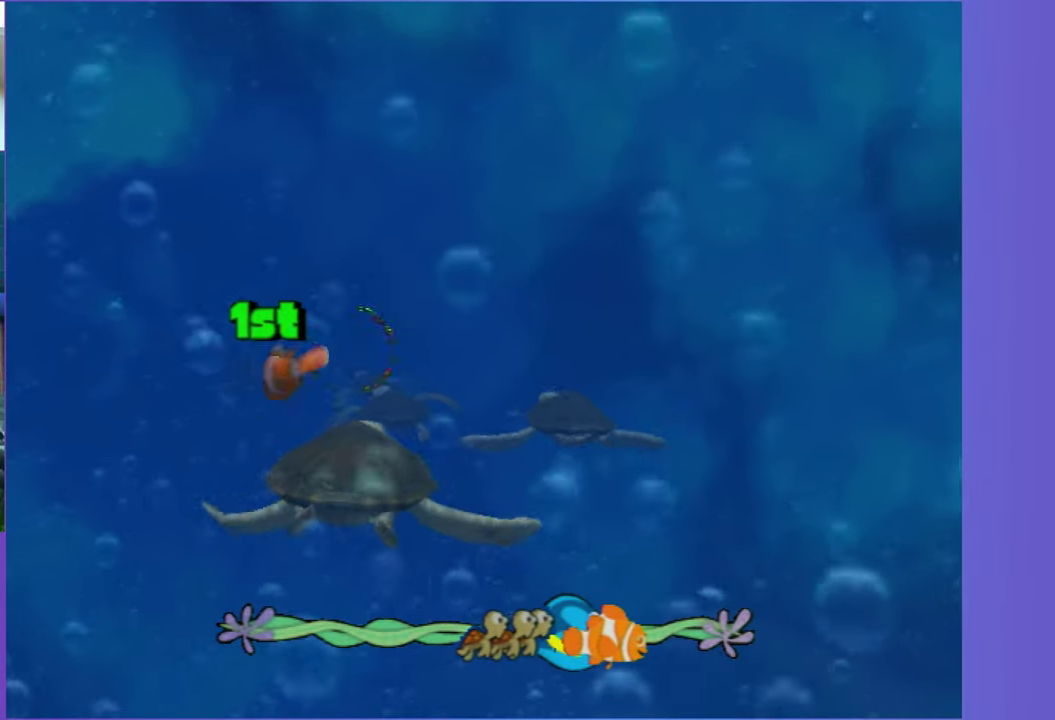
{"buttons": ["A"], "right_stick": "center", "events": [[17, "A", "down"], [117, "A", "up"], [233, "A", "down"], [350, "A", "up"], [467, "A", "down"]]}
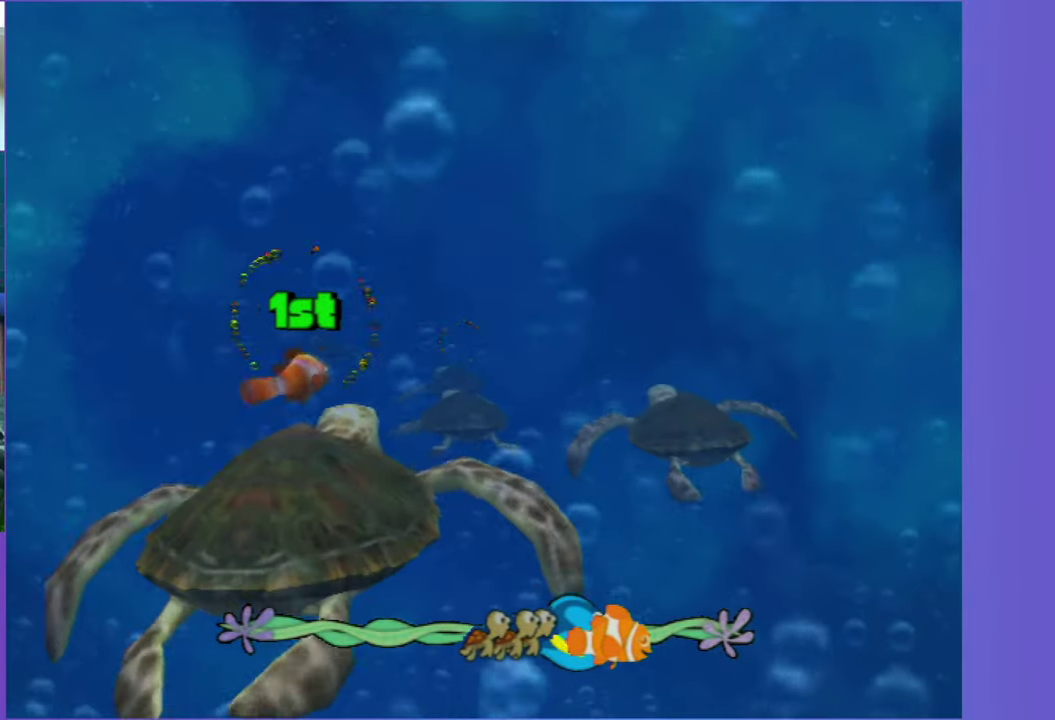
{"buttons": ["A"], "right_stick": "center", "events": [[67, "A", "up"], [200, "A", "down"], [300, "A", "up"], [450, "A", "down"]]}
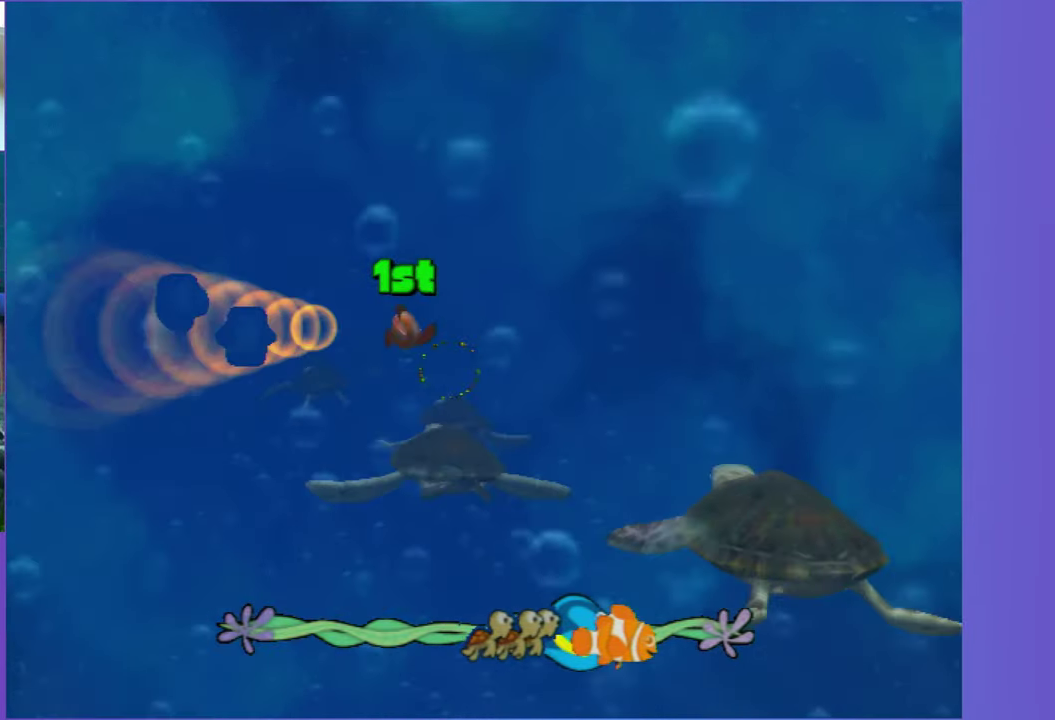
{"buttons": ["A"], "right_stick": "center", "events": [[50, "A", "up"], [183, "A", "down"], [283, "A", "up"], [417, "A", "down"]]}
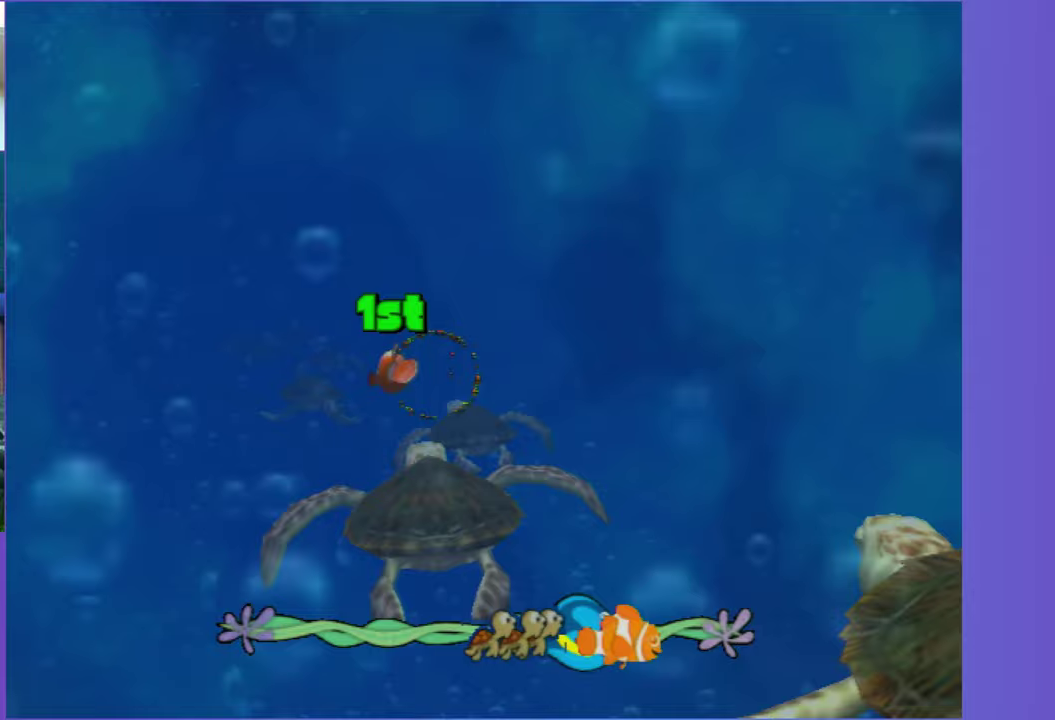
{"buttons": [], "right_stick": "center", "events": [[17, "A", "up"], [133, "A", "down"], [250, "A", "up"], [367, "A", "down"], [467, "A", "up"]]}
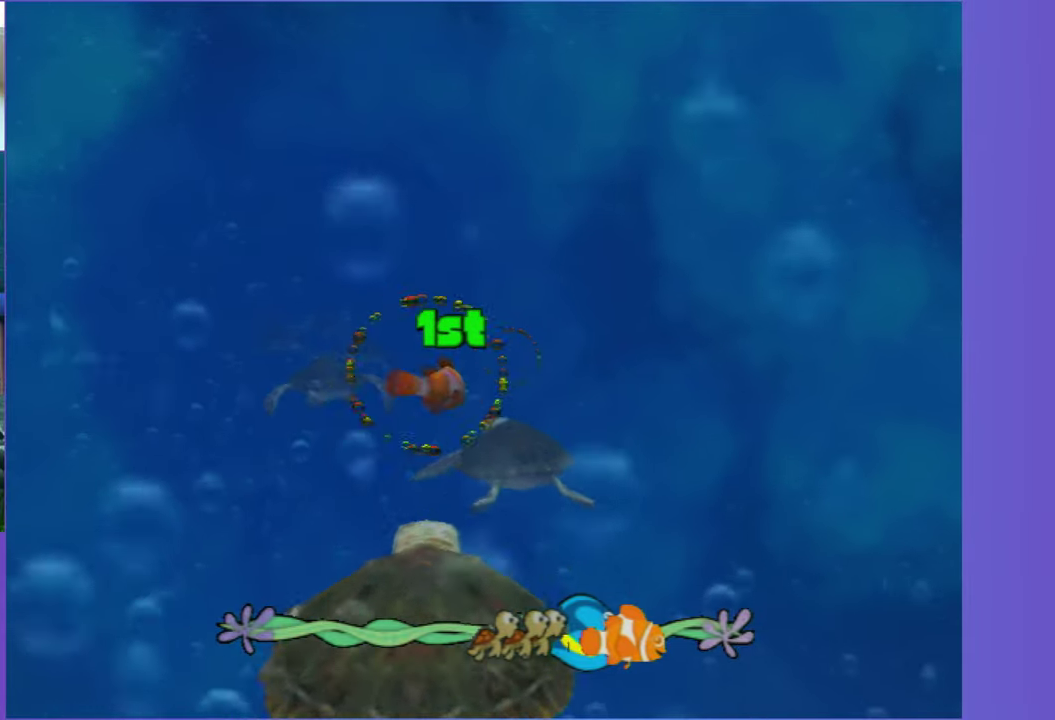
{"buttons": [], "right_stick": "center", "events": [[83, "A", "down"], [183, "A", "up"], [300, "A", "down"], [400, "A", "up"]]}
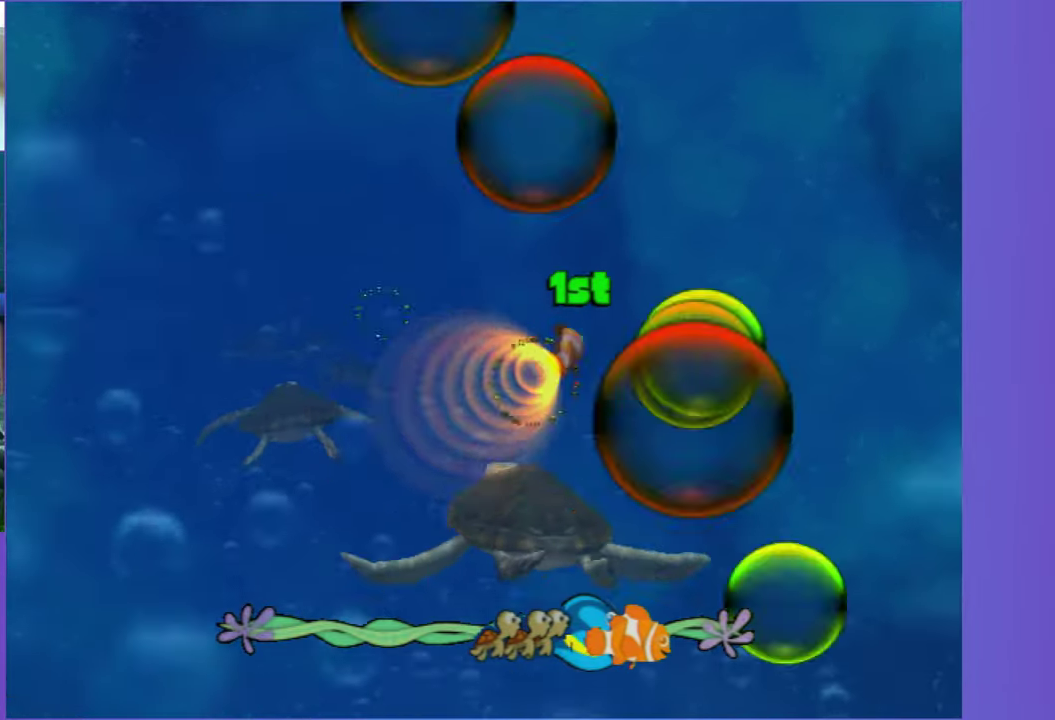
{"buttons": ["A"], "right_stick": "center", "events": [[17, "A", "down"], [150, "A", "up"], [267, "A", "down"], [350, "A", "up"], [483, "A", "down"]]}
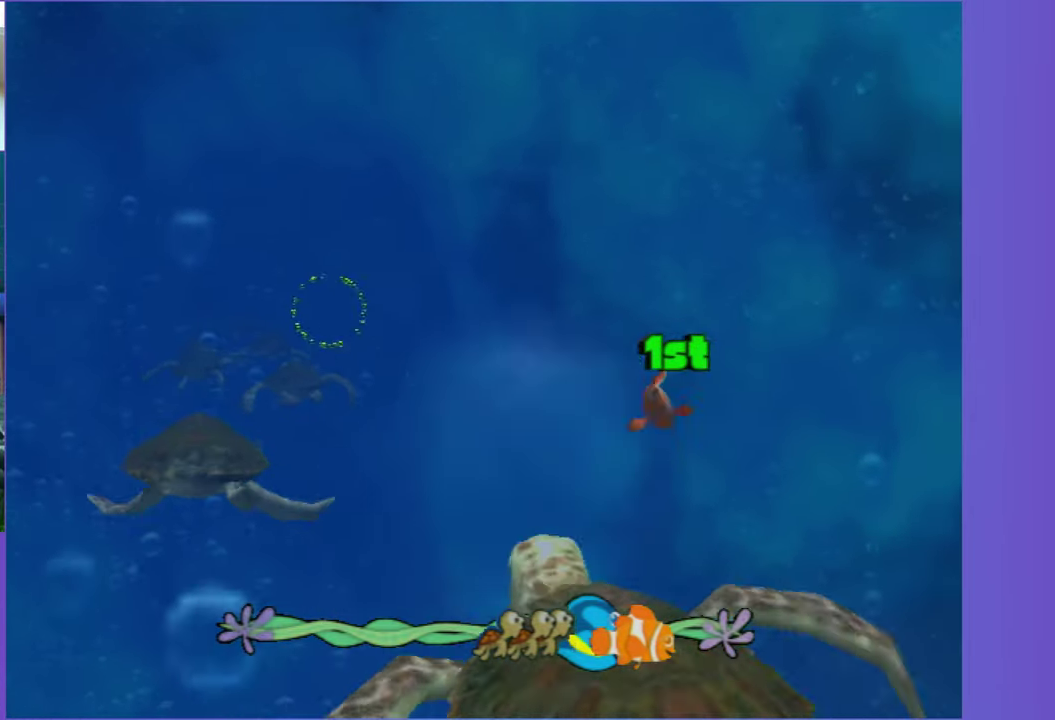
{"buttons": ["A"], "right_stick": "center", "events": [[83, "A", "up"], [200, "A", "down"], [300, "A", "up"], [400, "A", "down"]]}